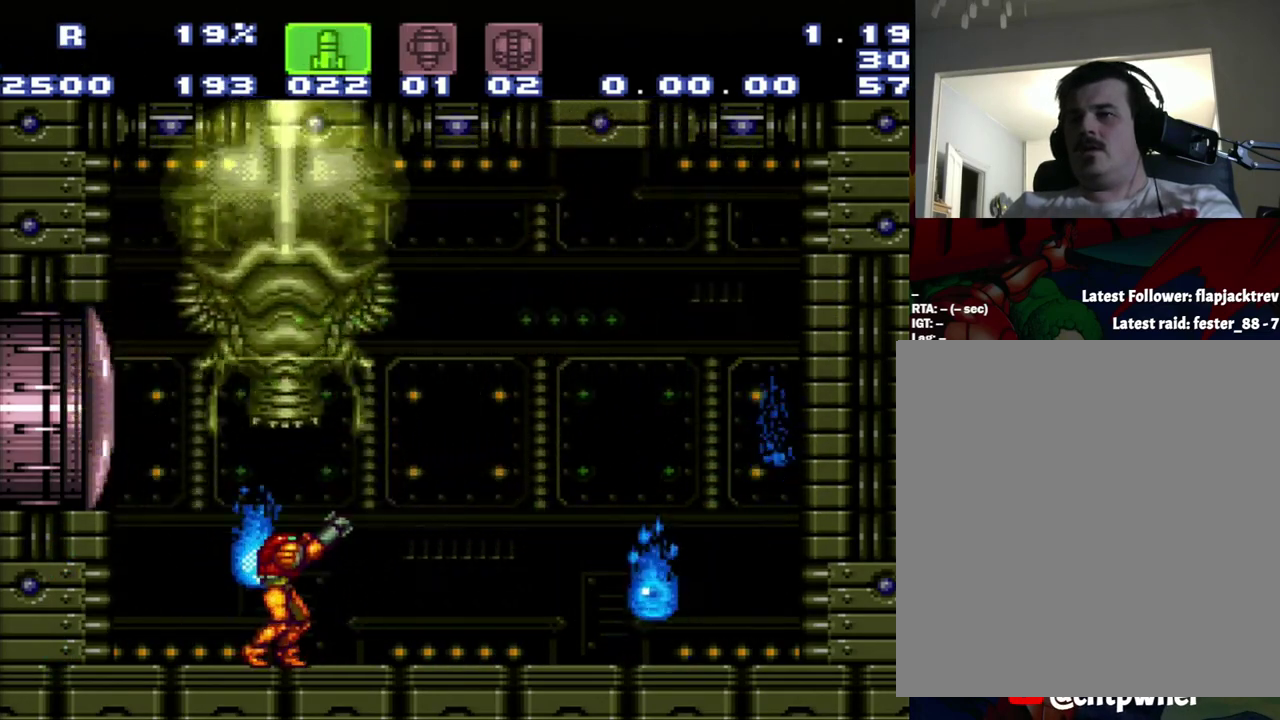
Gameplay with a controller (Nintendo layout); each line is a JSON object with the inputs held at the frame after it. "events" lists button and stick changes between this image and that frame as [ms after this image, input, new state], when the widget could be followed in between. Not read: L3 R3.
{"buttons": ["R1", "DPAD_LEFT"], "events": [[500, "DPAD_LEFT", "down"]]}
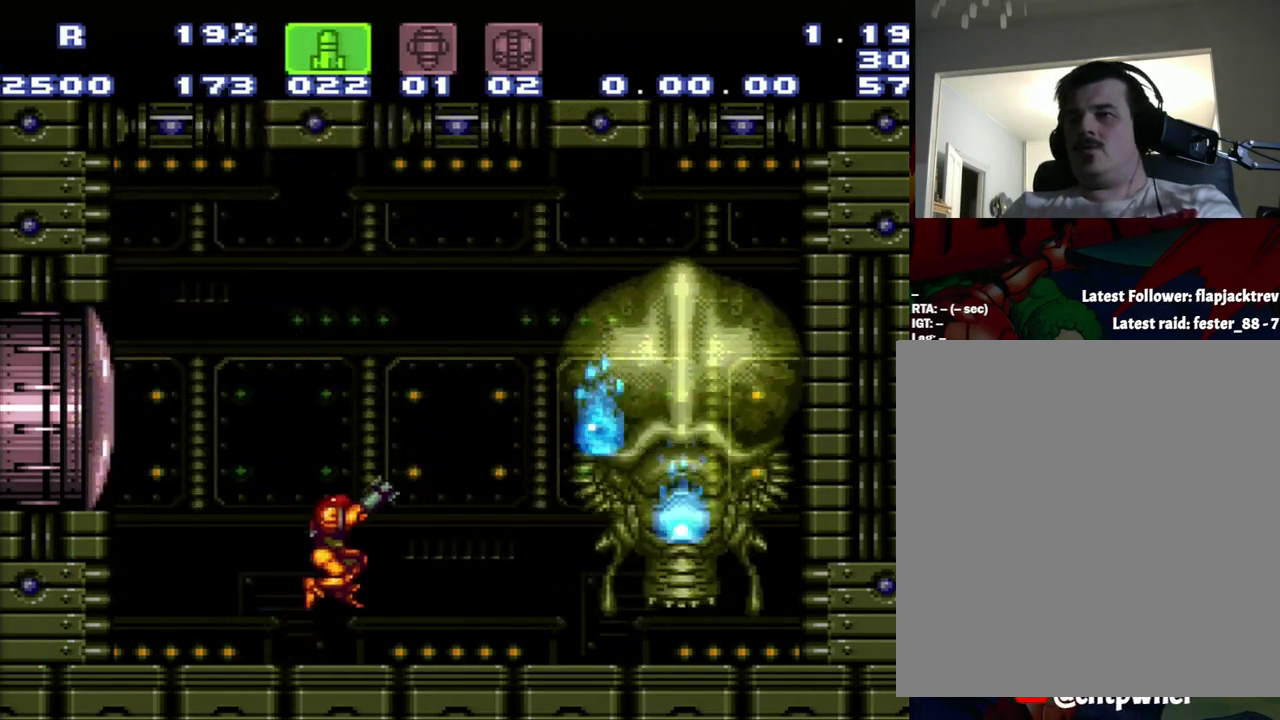
{"buttons": ["R1", "DPAD_LEFT"], "events": []}
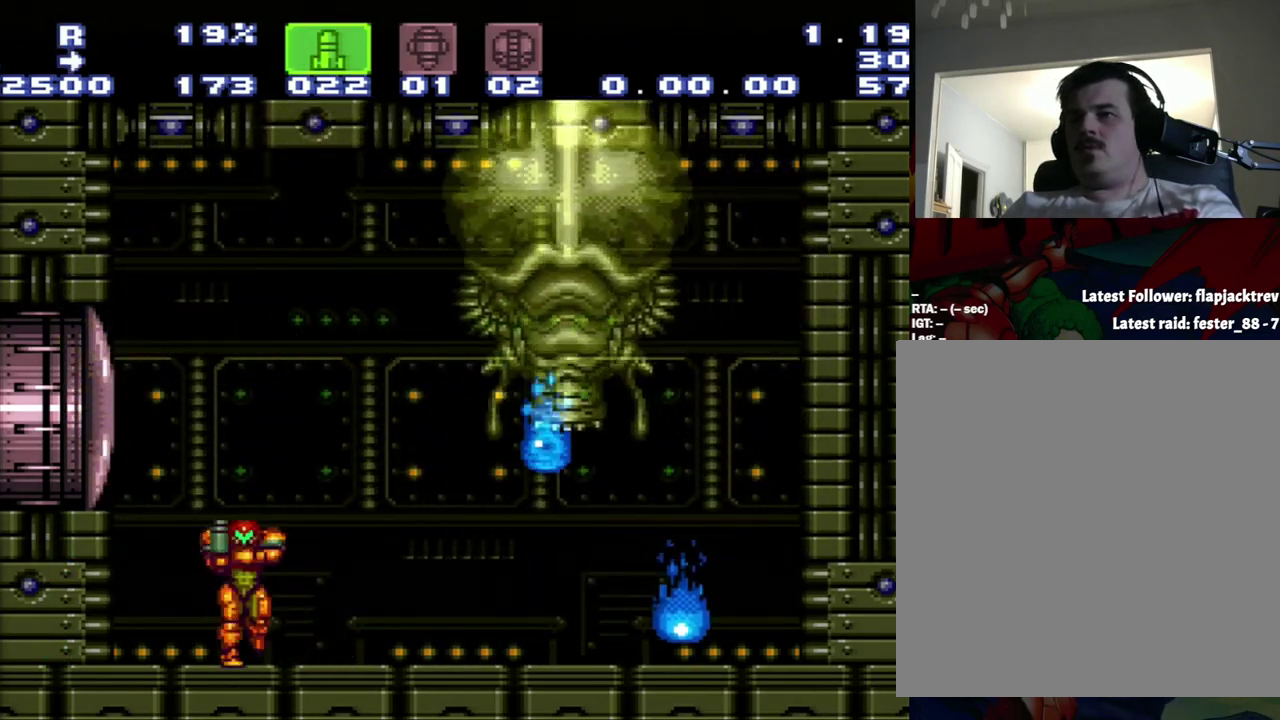
{"buttons": ["R1"], "events": [[33, "DPAD_LEFT", "up"], [33, "DPAD_RIGHT", "down"], [83, "DPAD_RIGHT", "up"]]}
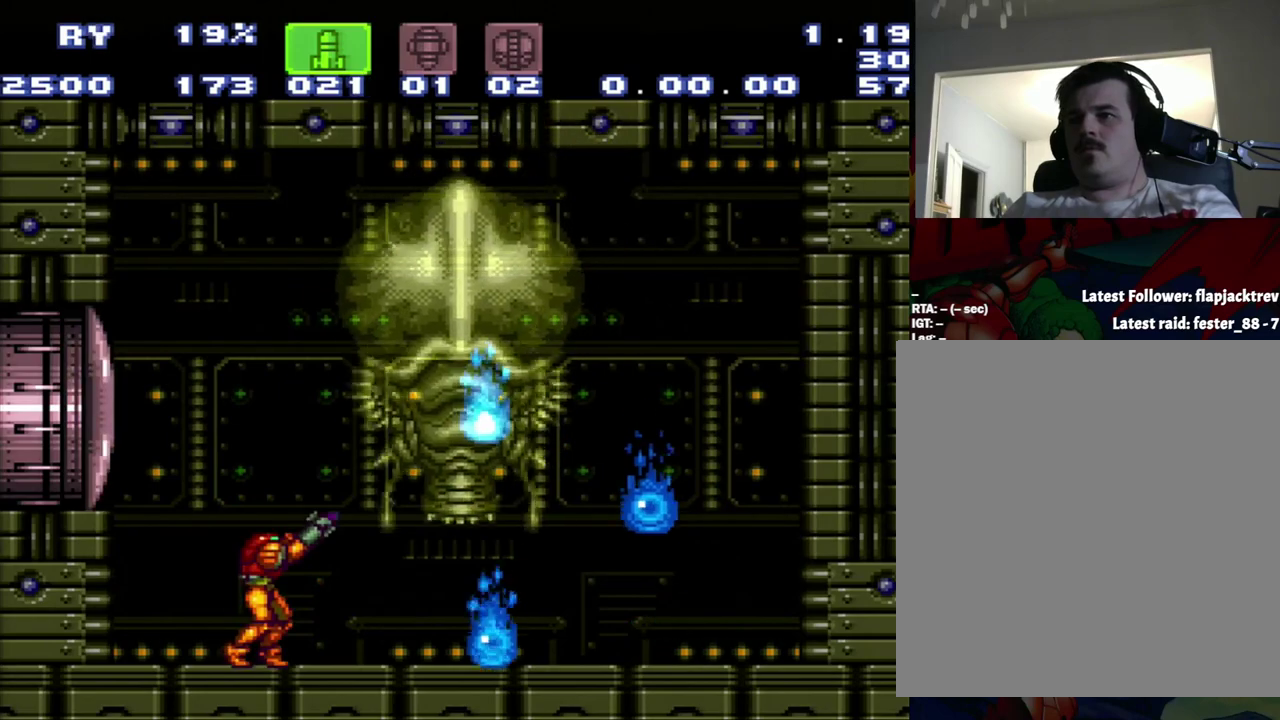
{"buttons": ["Y", "R1"], "events": [[383, "Y", "down"]]}
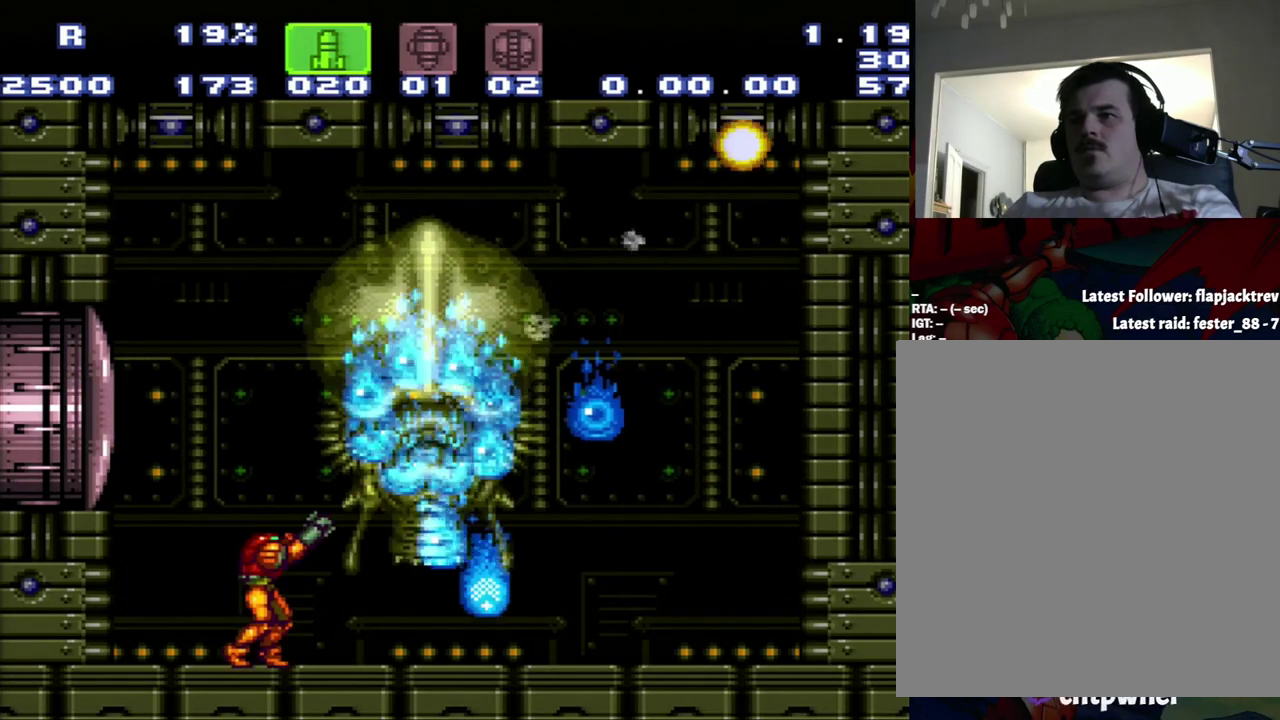
{"buttons": ["R1"], "events": [[200, "Y", "up"]]}
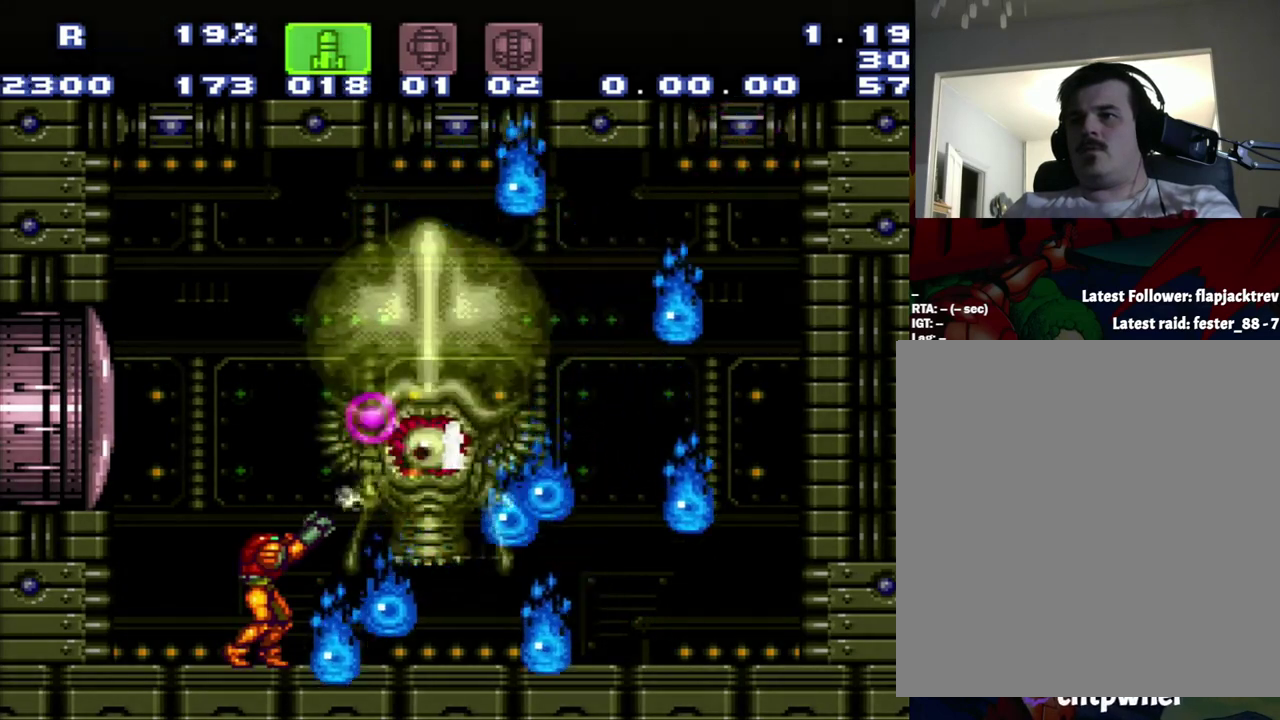
{"buttons": ["DPAD_LEFT"], "events": [[167, "DPAD_LEFT", "down"], [167, "R1", "up"]]}
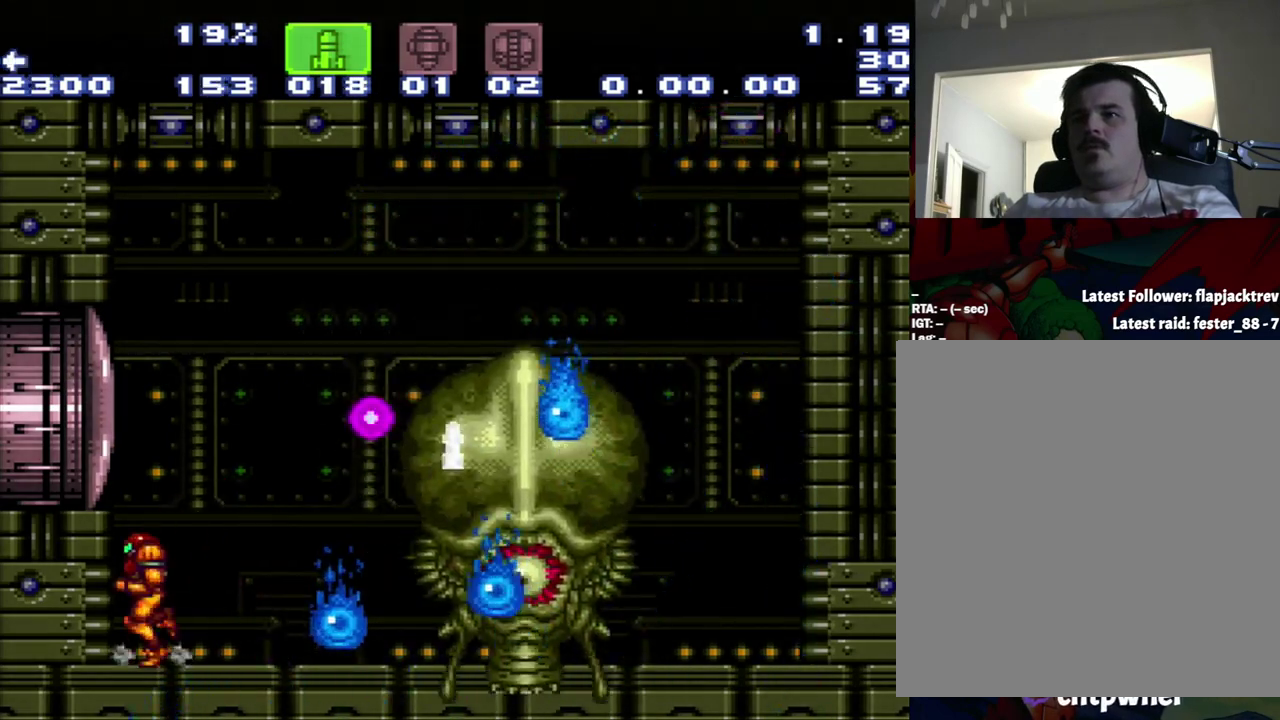
{"buttons": ["B"], "events": [[200, "B", "down"], [200, "DPAD_LEFT", "up"]]}
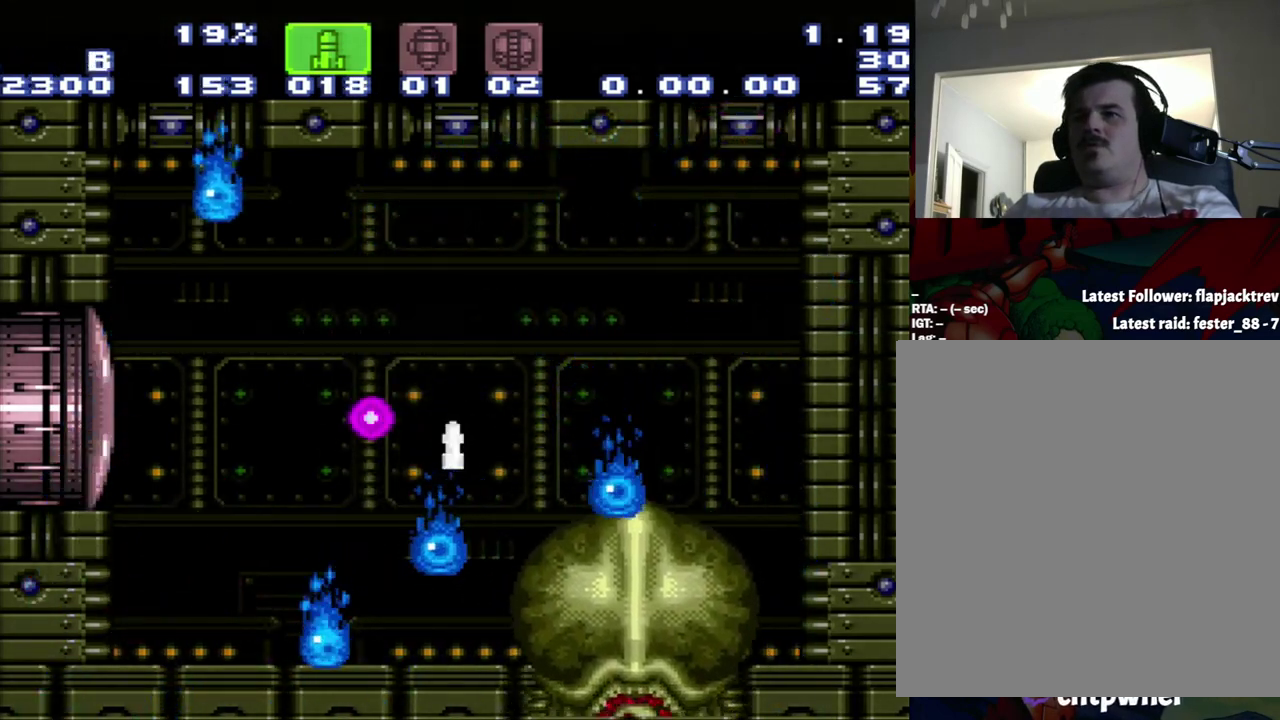
{"buttons": [], "events": [[300, "B", "up"]]}
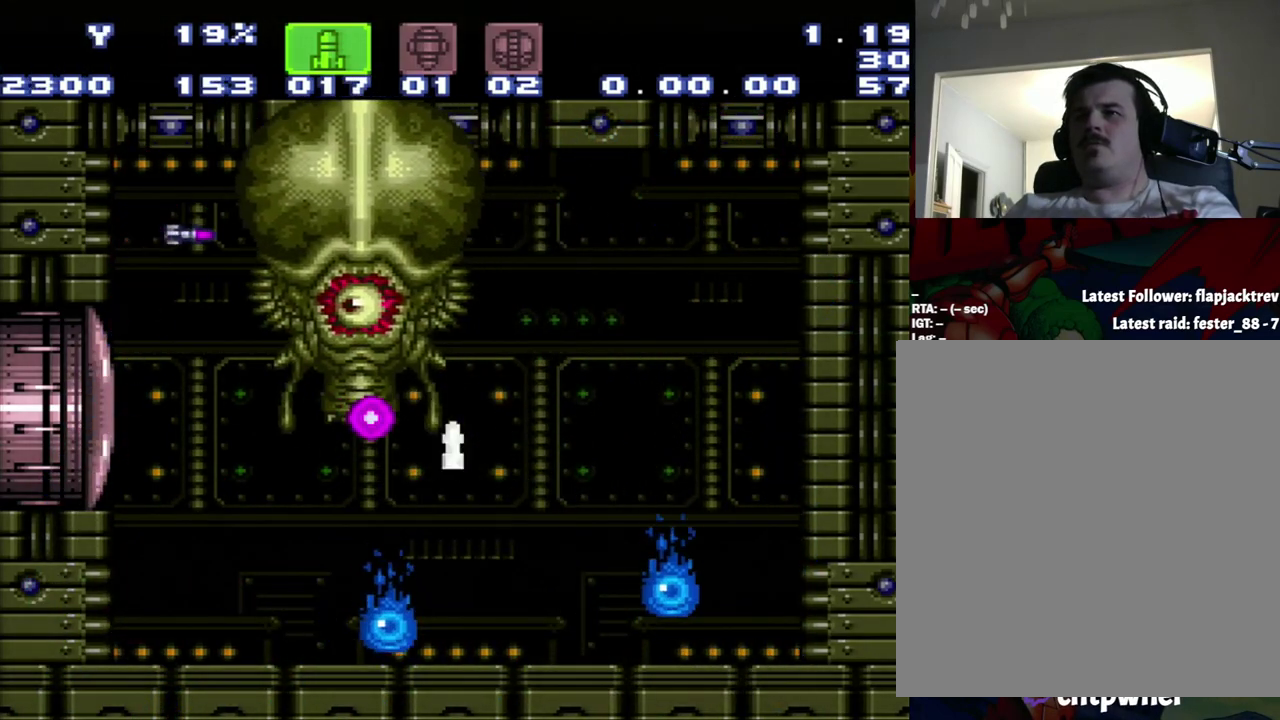
{"buttons": [], "events": []}
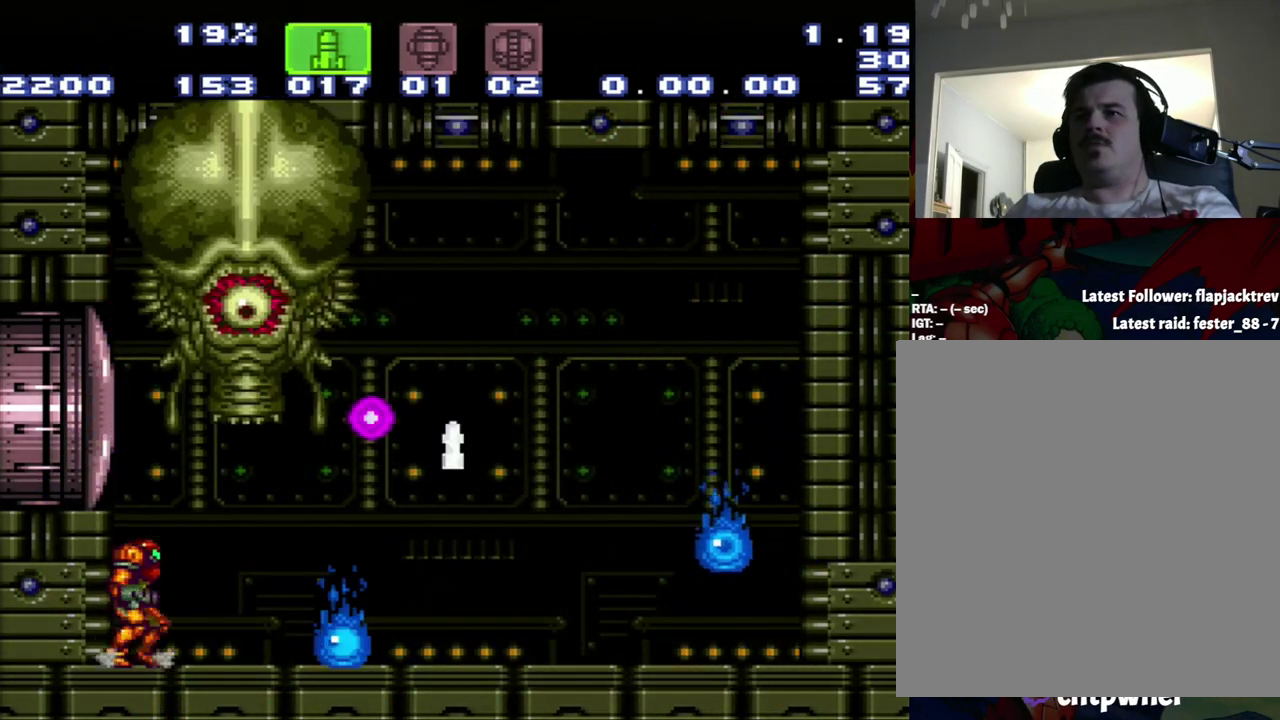
{"buttons": [], "events": []}
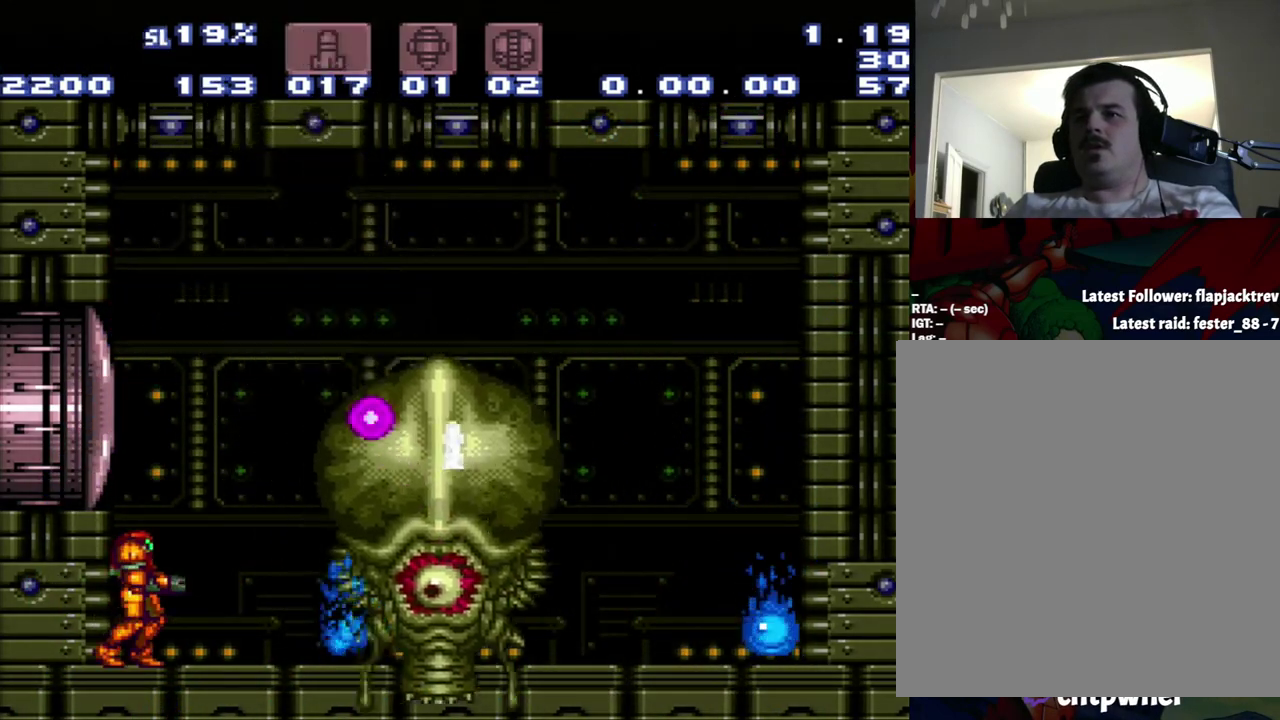
{"buttons": ["Y"], "events": [[150, "Y", "down"]]}
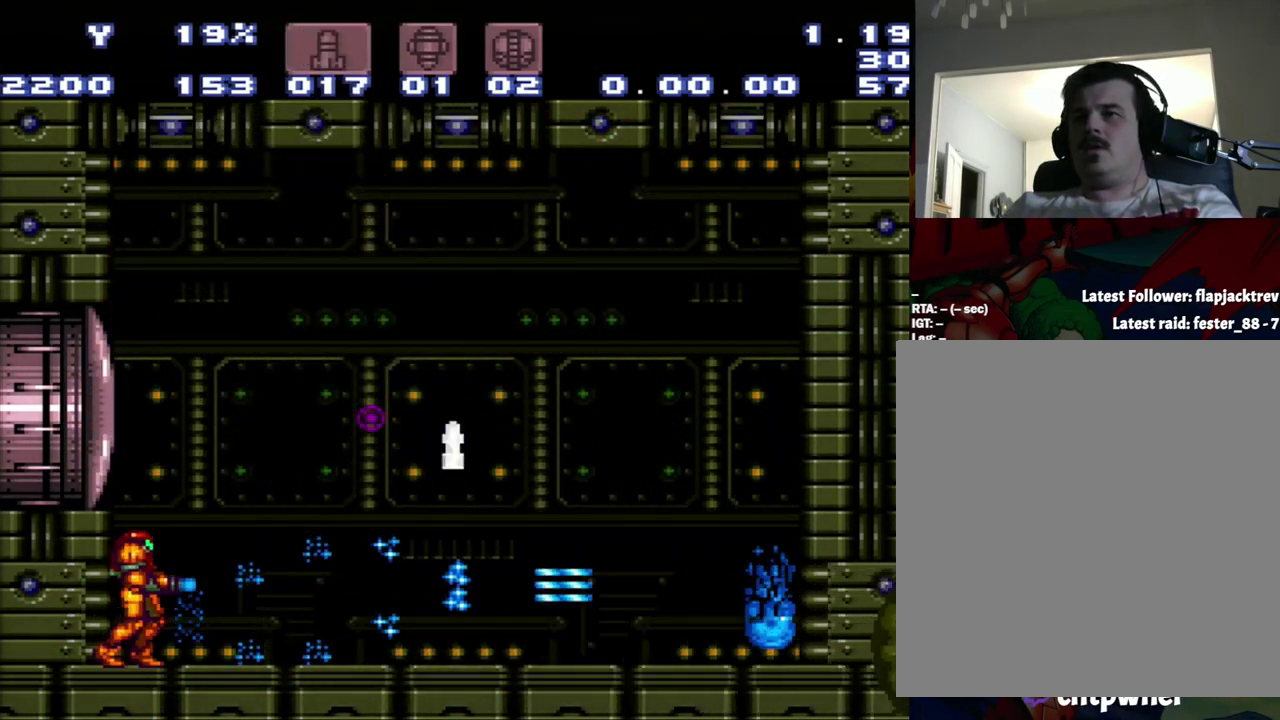
{"buttons": ["B", "Y"], "events": [[417, "B", "down"]]}
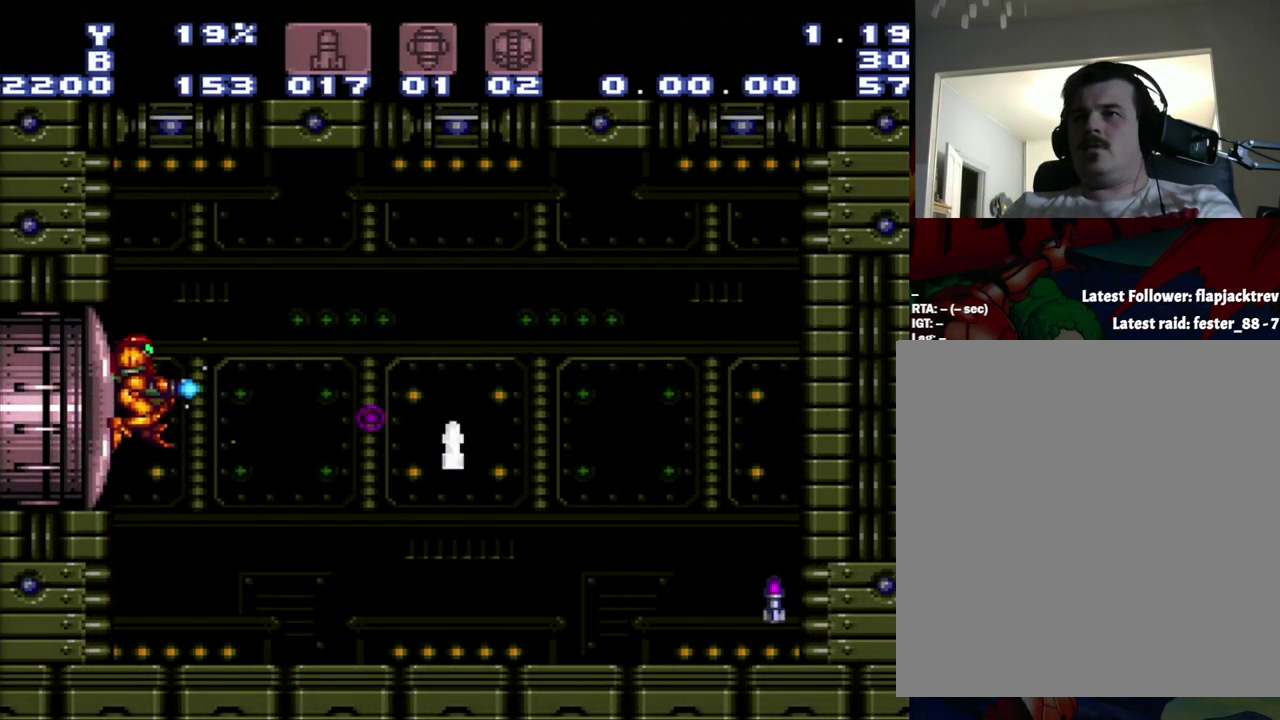
{"buttons": ["Y"], "events": [[450, "B", "up"]]}
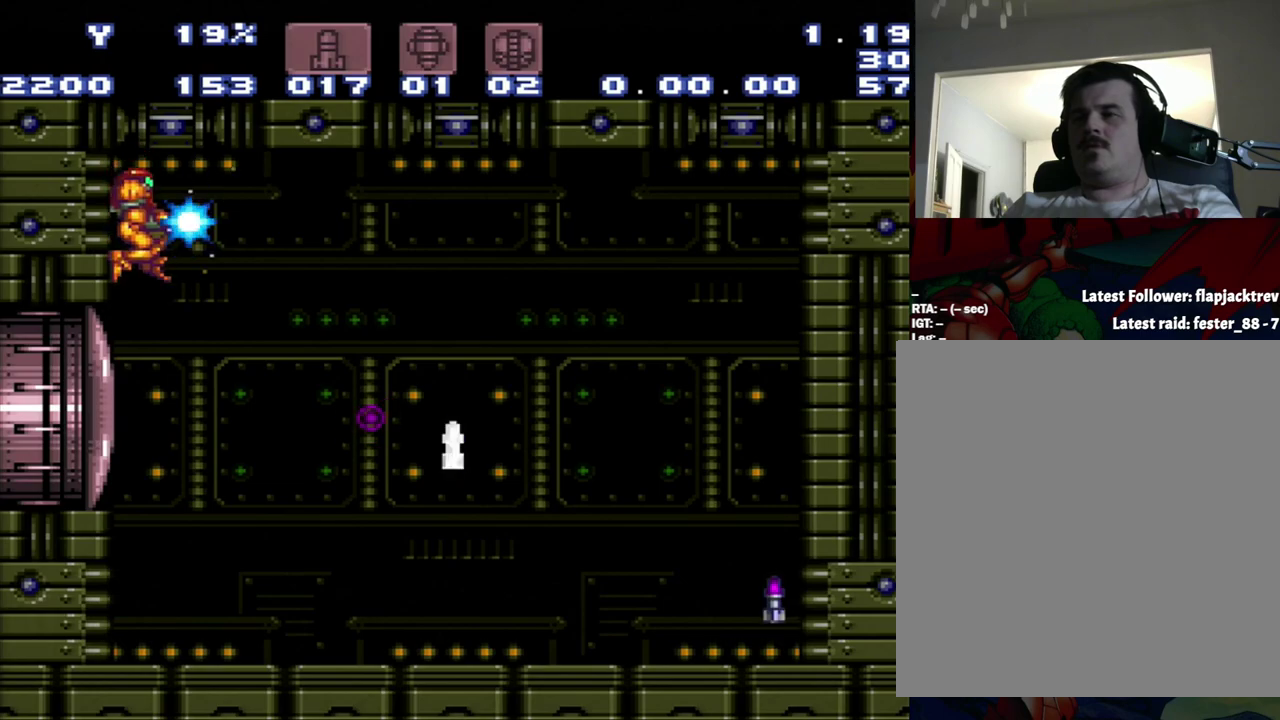
{"buttons": ["A"], "events": [[217, "Y", "up"], [267, "A", "down"]]}
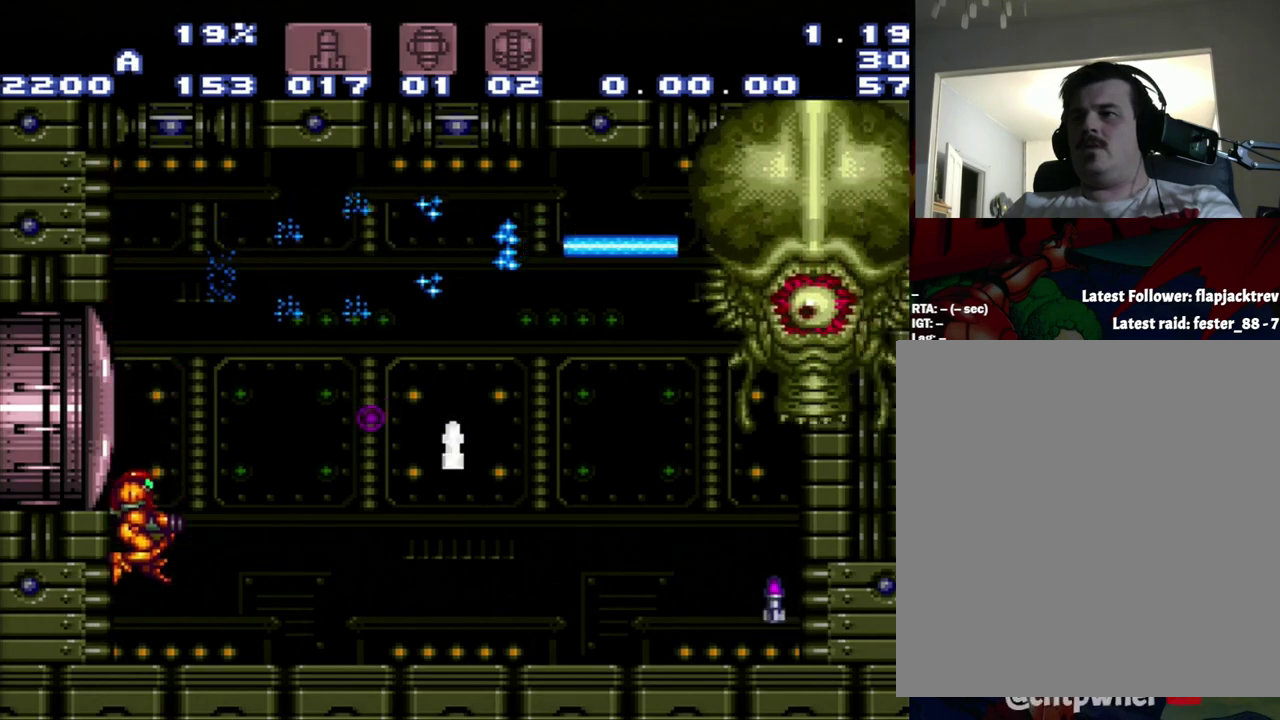
{"buttons": ["A", "DPAD_RIGHT"], "events": [[83, "DPAD_RIGHT", "down"]]}
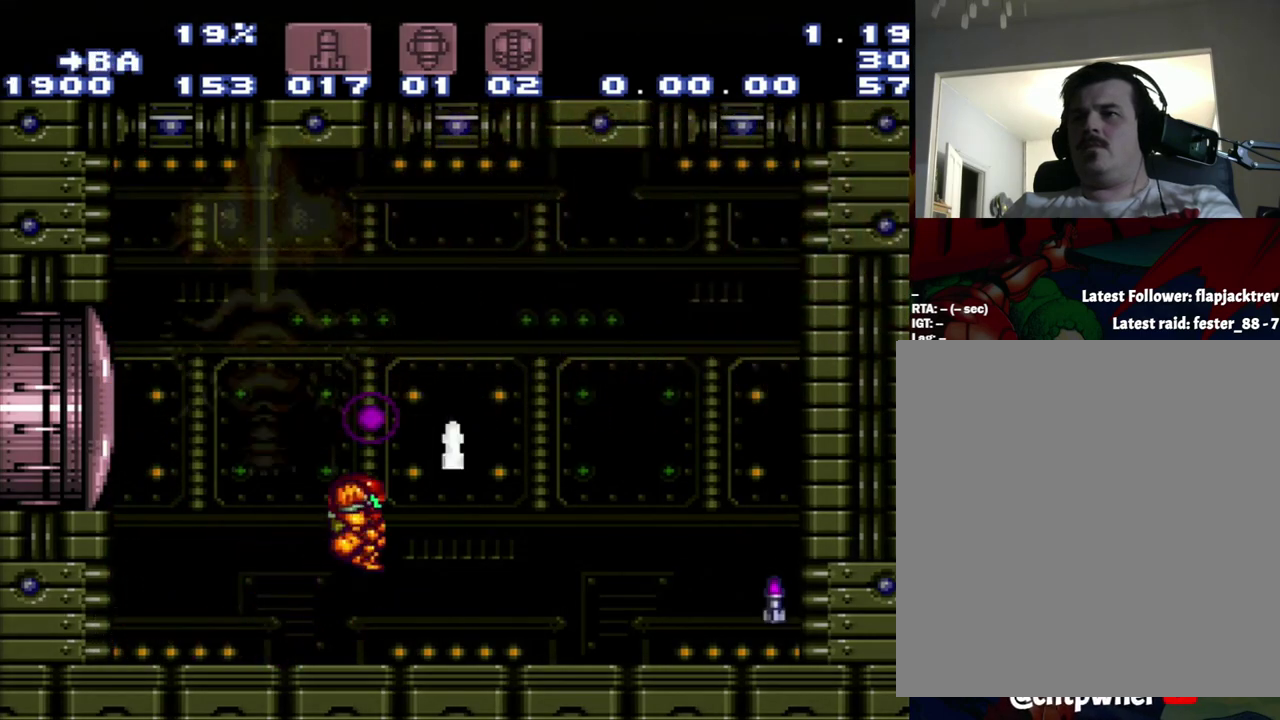
{"buttons": ["A", "DPAD_RIGHT"], "events": [[33, "B", "down"], [117, "B", "up"]]}
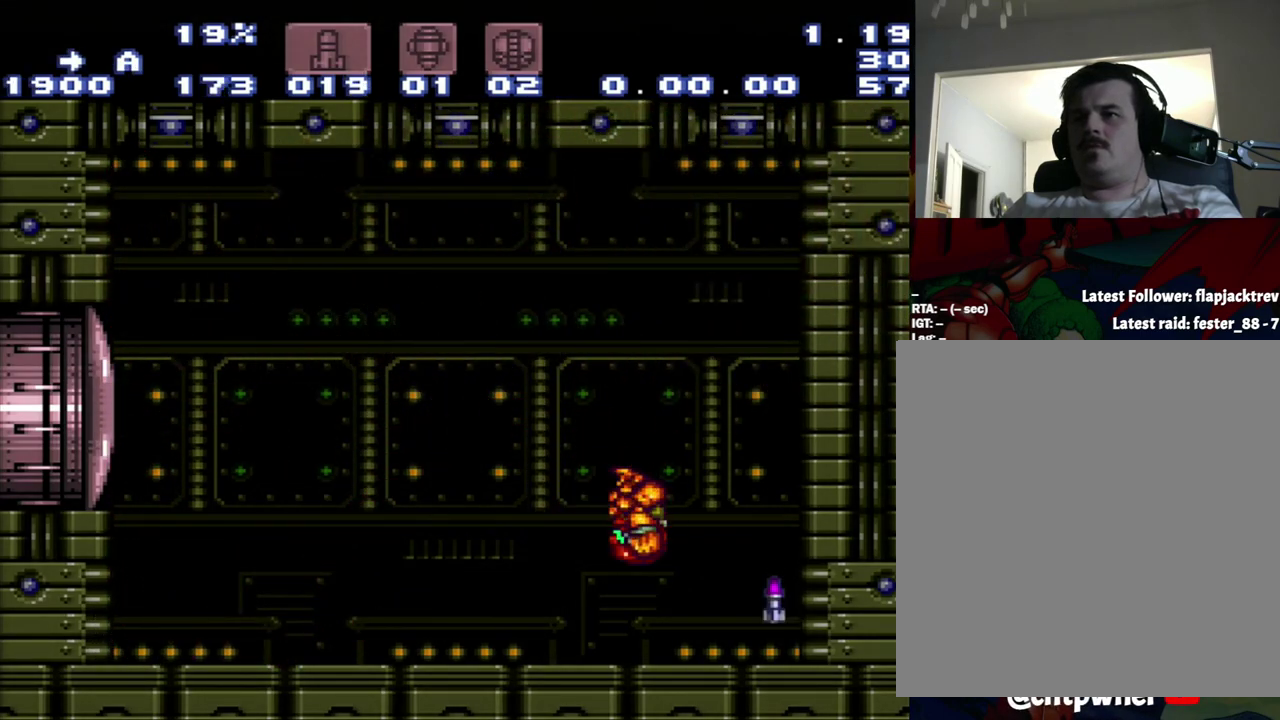
{"buttons": ["A", "DPAD_LEFT"], "events": [[350, "DPAD_LEFT", "down"], [350, "DPAD_RIGHT", "up"]]}
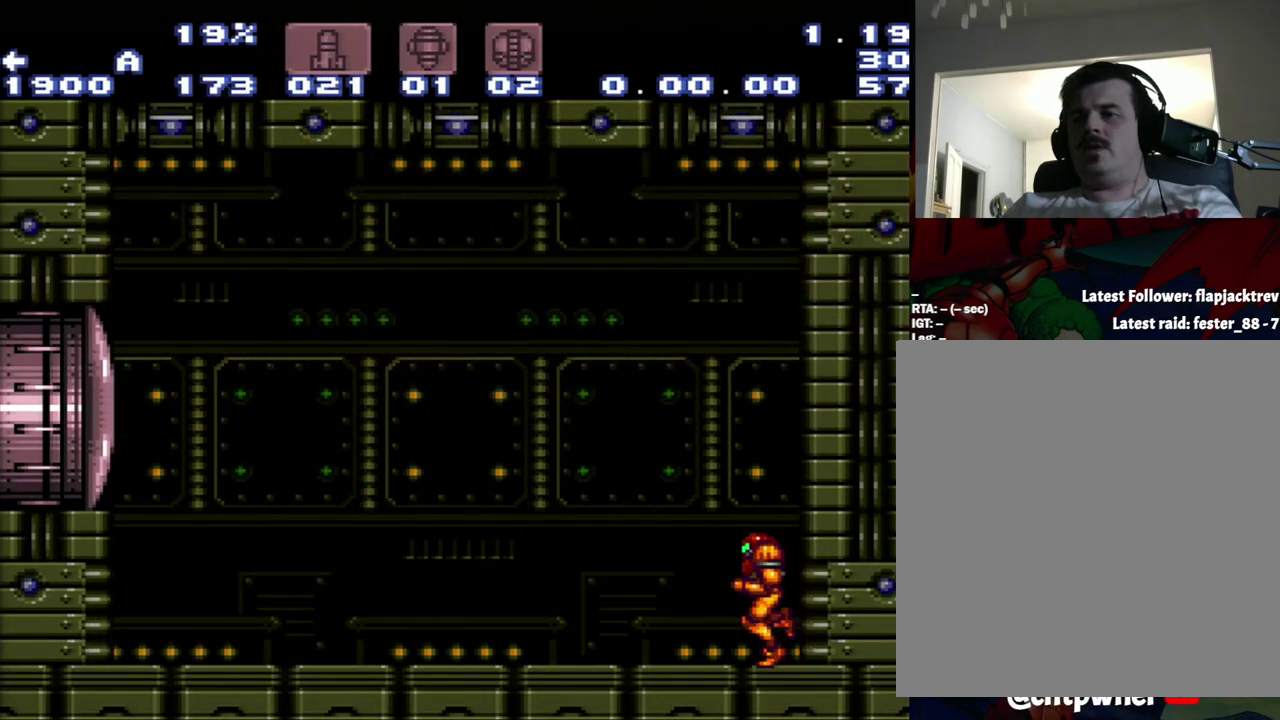
{"buttons": ["A"], "events": [[400, "DPAD_LEFT", "up"]]}
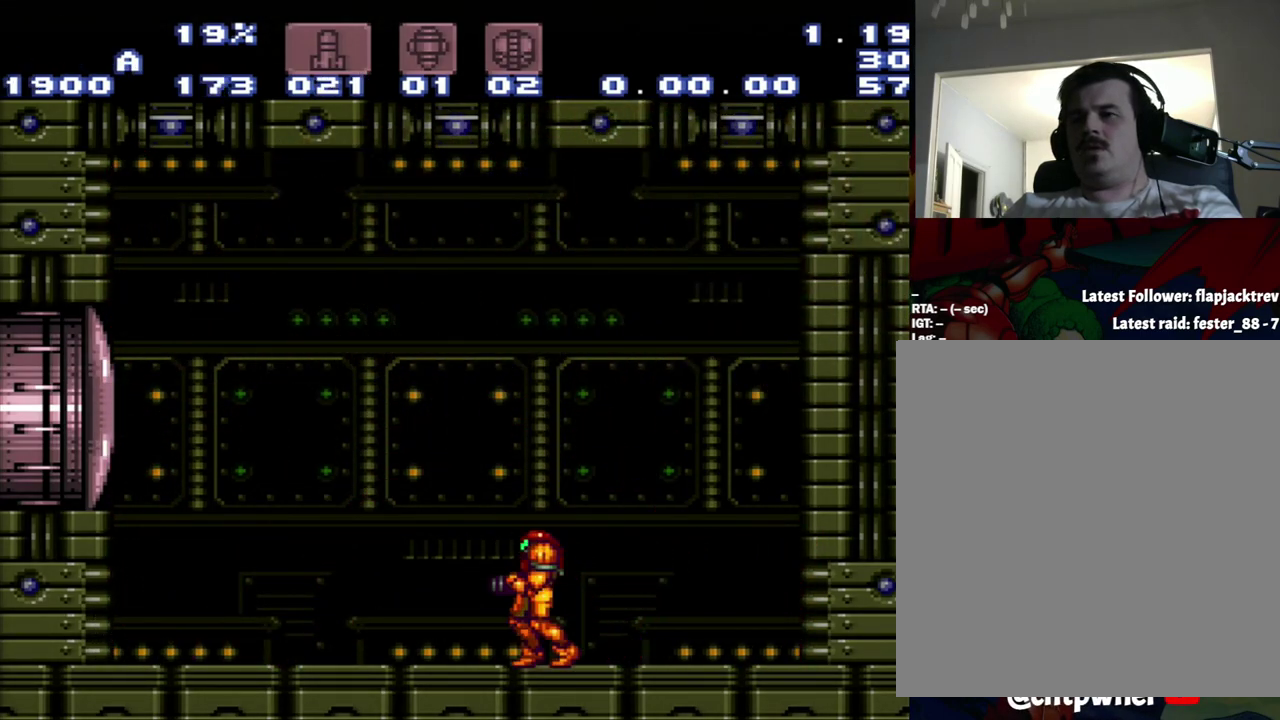
{"buttons": ["X", "R1"], "events": [[167, "A", "up"], [200, "R1", "down"], [433, "X", "down"]]}
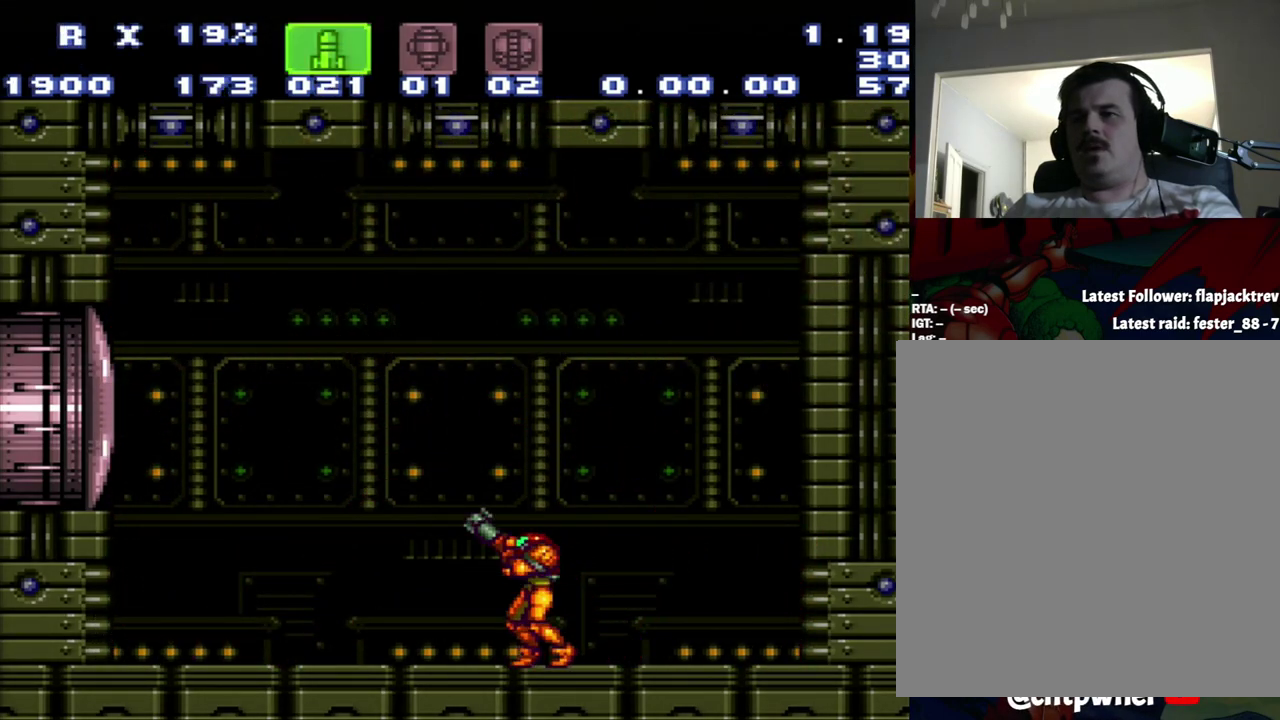
{"buttons": ["R1"], "events": [[50, "X", "up"], [200, "DPAD_RIGHT", "down"], [467, "DPAD_RIGHT", "up"]]}
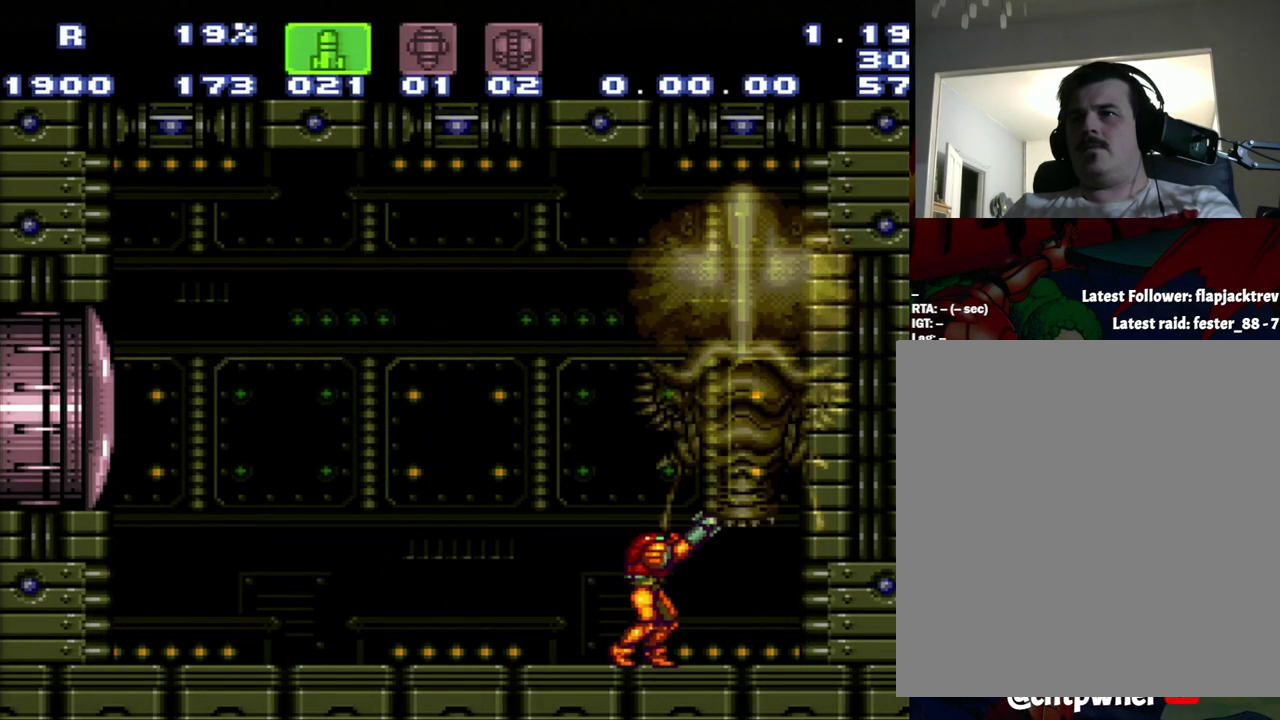
{"buttons": ["R1", "DPAD_LEFT"], "events": [[83, "DPAD_LEFT", "down"], [250, "DPAD_LEFT", "up"], [333, "DPAD_LEFT", "down"]]}
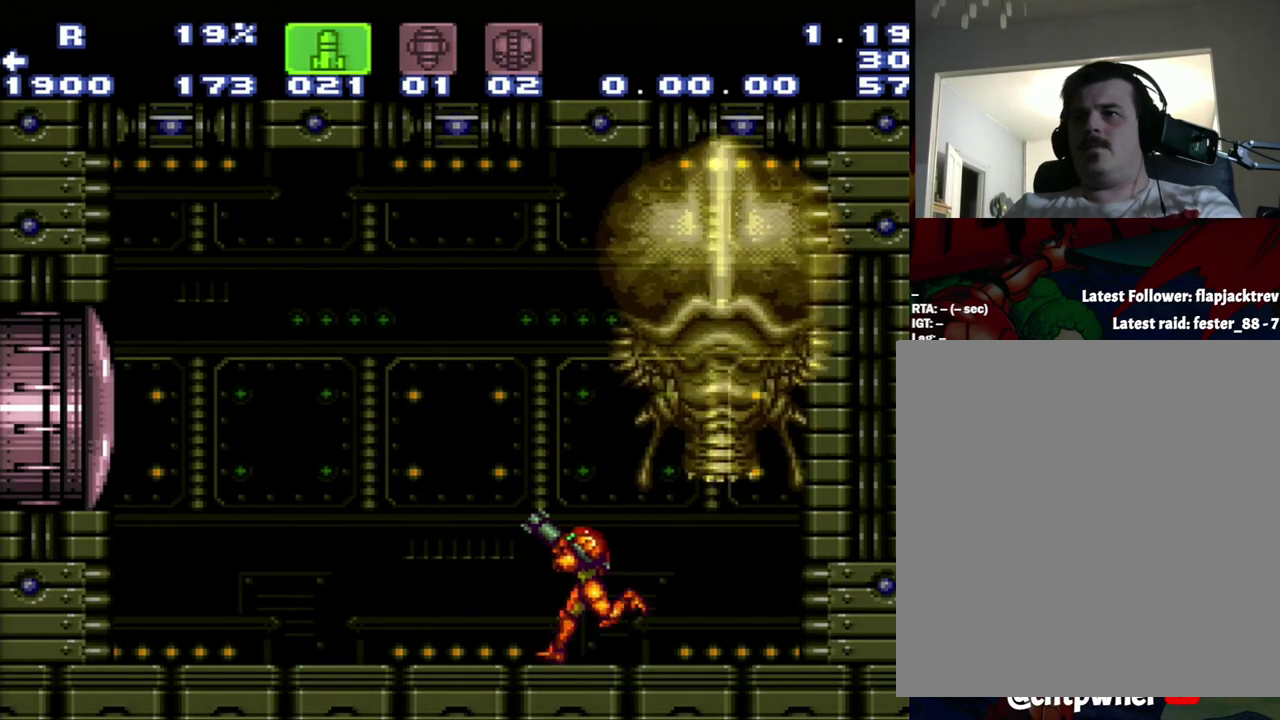
{"buttons": ["R1"], "events": [[383, "DPAD_LEFT", "up"]]}
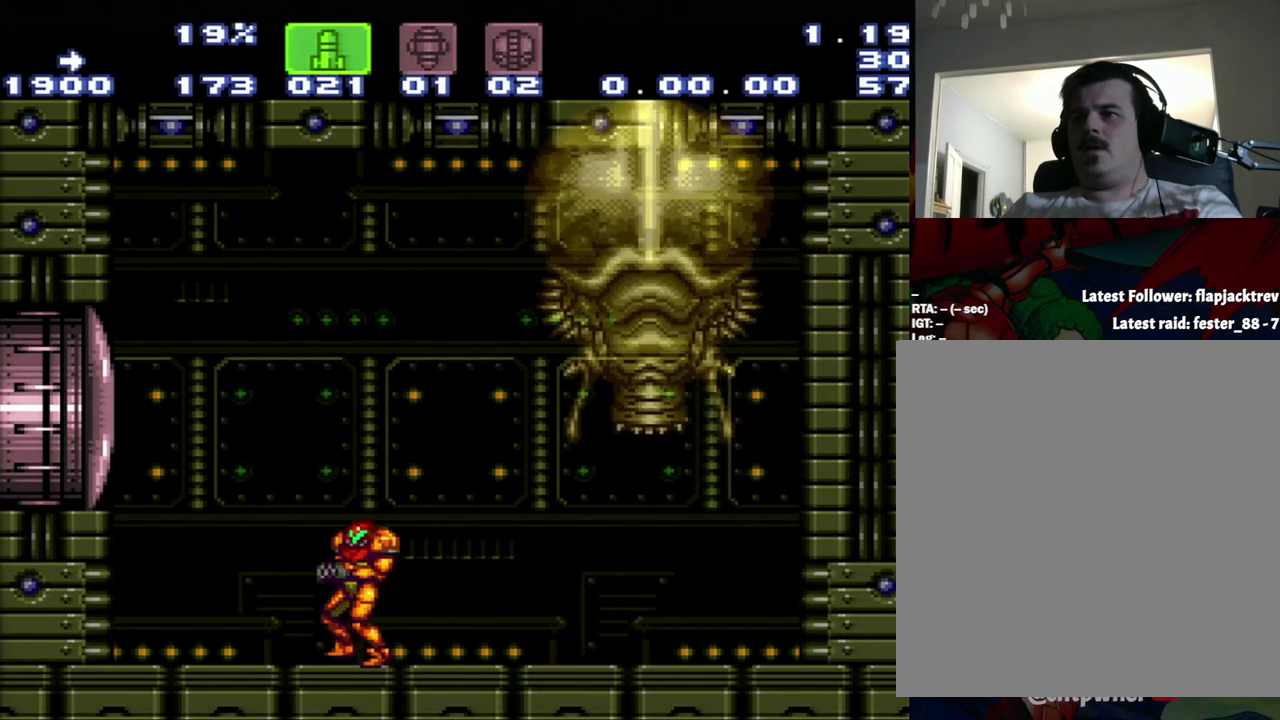
{"buttons": [], "events": [[50, "DPAD_RIGHT", "down"], [50, "R1", "up"], [133, "DPAD_RIGHT", "up"]]}
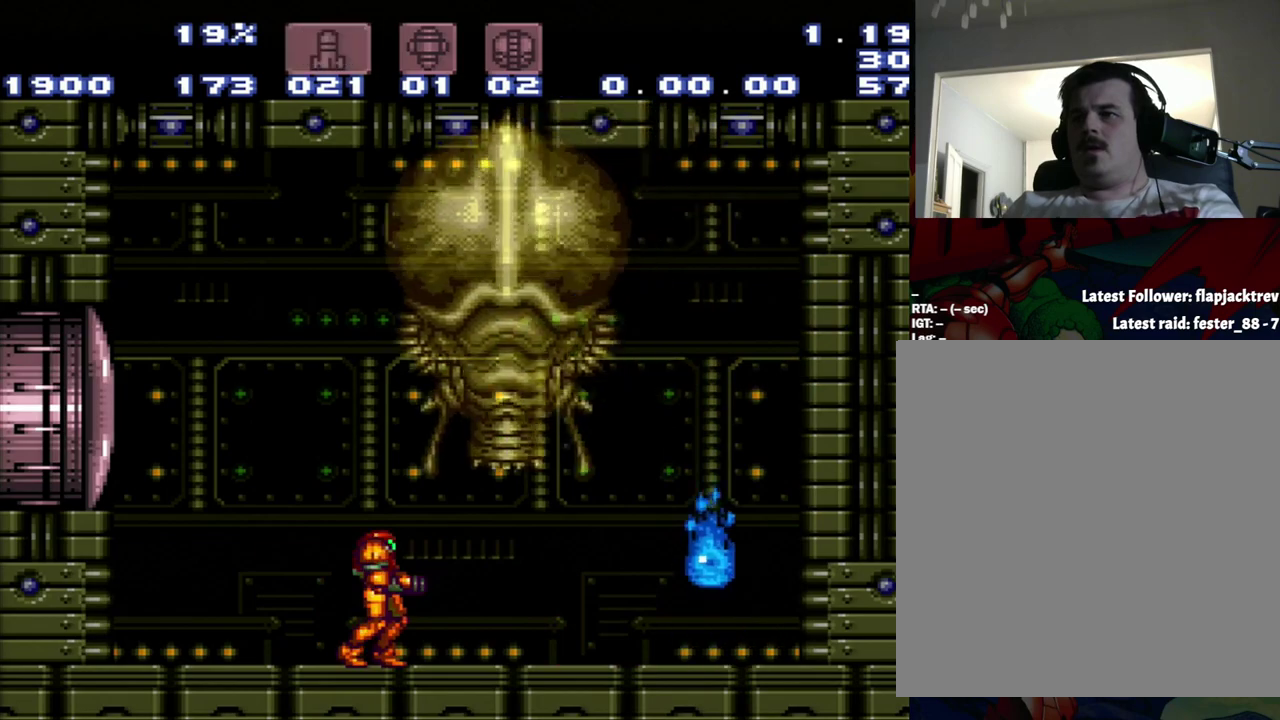
{"buttons": [], "events": [[100, "Y", "down"], [167, "Y", "up"], [367, "Y", "down"], [450, "Y", "up"]]}
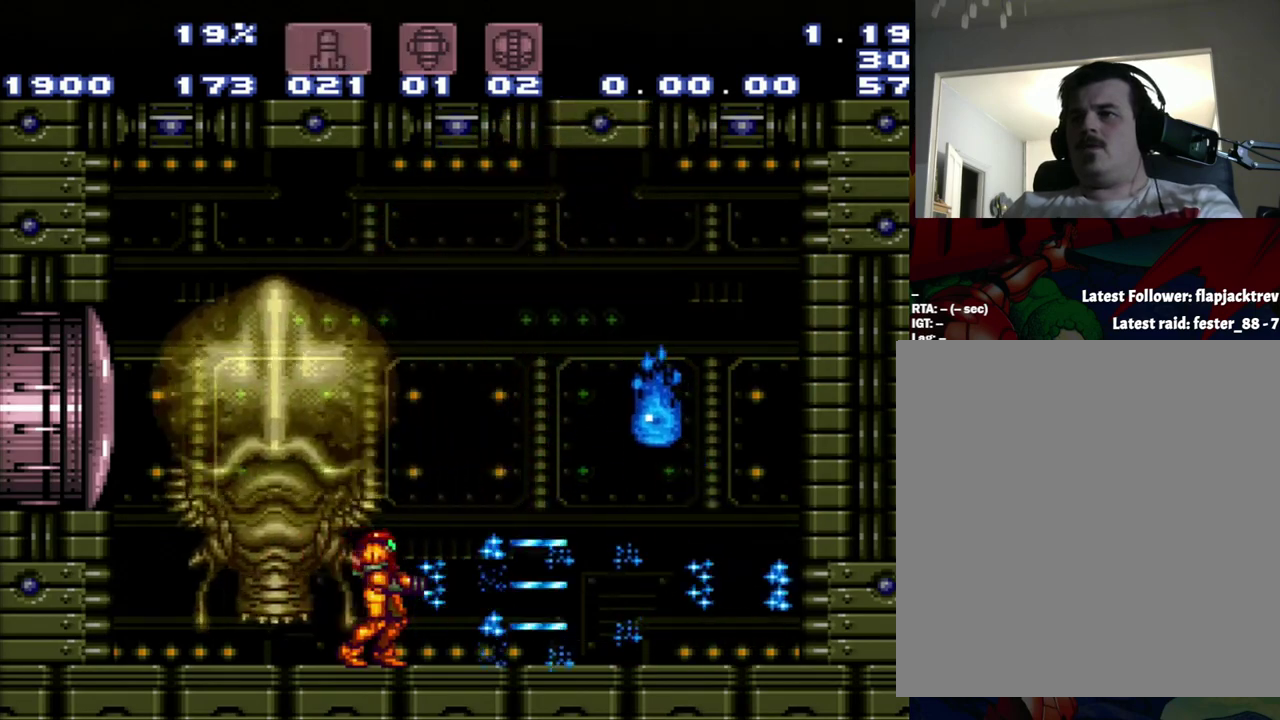
{"buttons": ["Y"], "events": [[167, "Y", "down"], [417, "Y", "up"], [483, "Y", "down"]]}
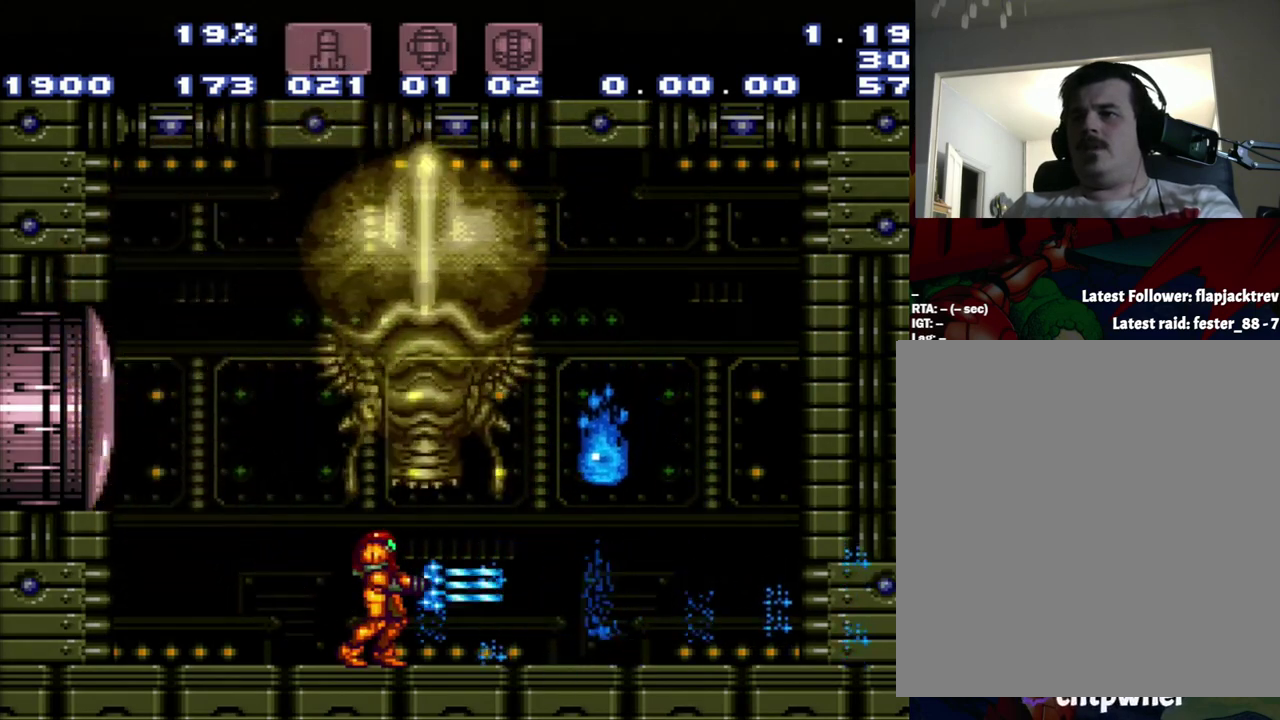
{"buttons": ["Y"], "events": []}
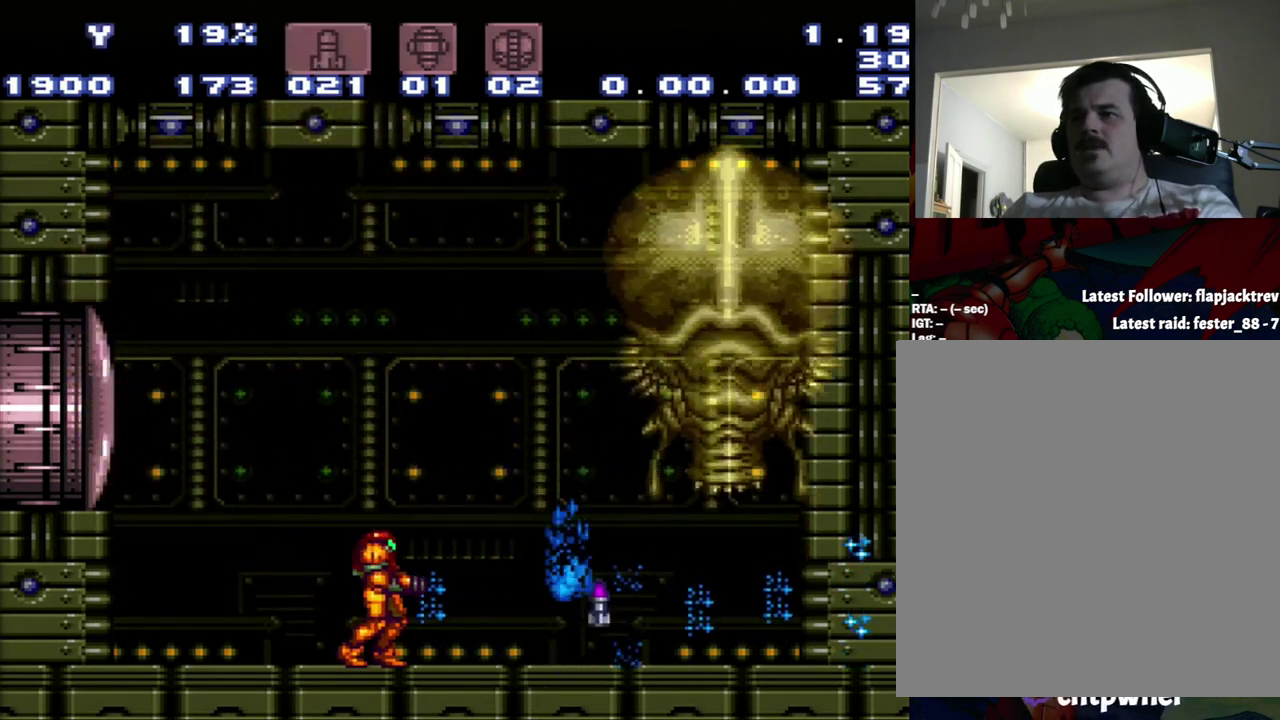
{"buttons": ["A", "DPAD_RIGHT"], "events": [[233, "DPAD_RIGHT", "down"], [233, "Y", "up"], [333, "A", "down"]]}
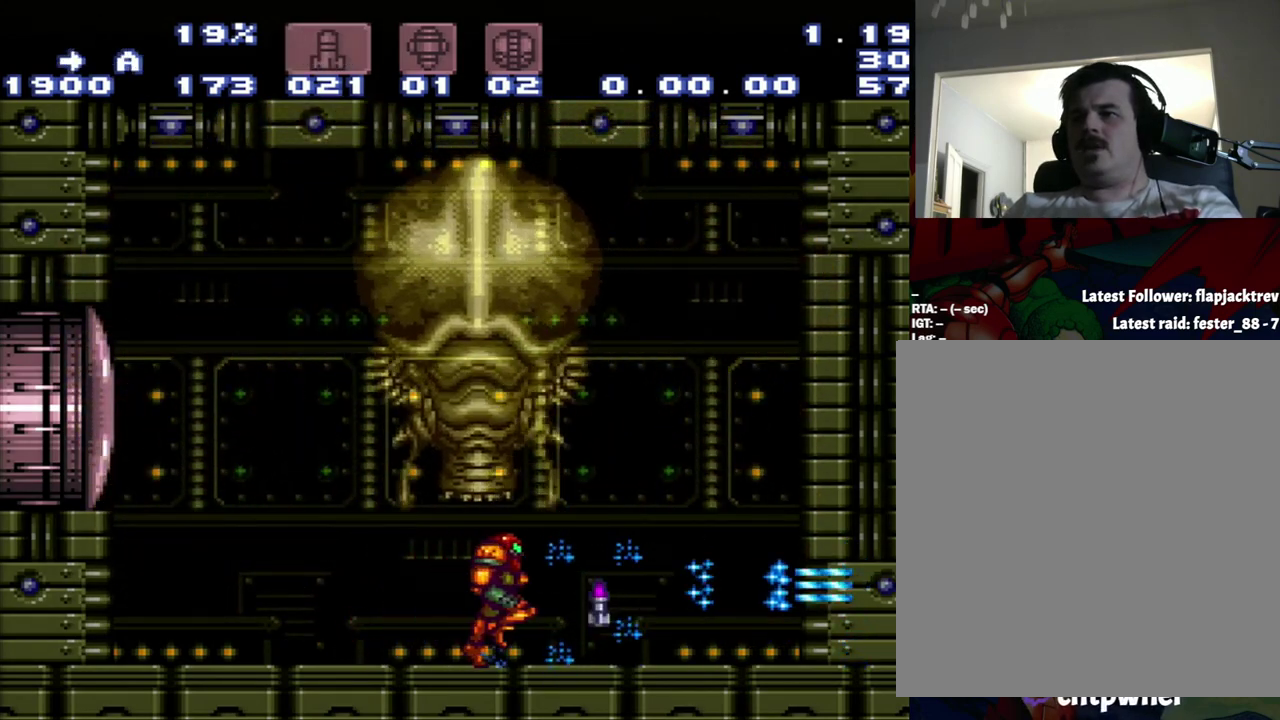
{"buttons": ["A", "DPAD_LEFT"], "events": [[50, "DPAD_RIGHT", "up"], [267, "DPAD_LEFT", "down"]]}
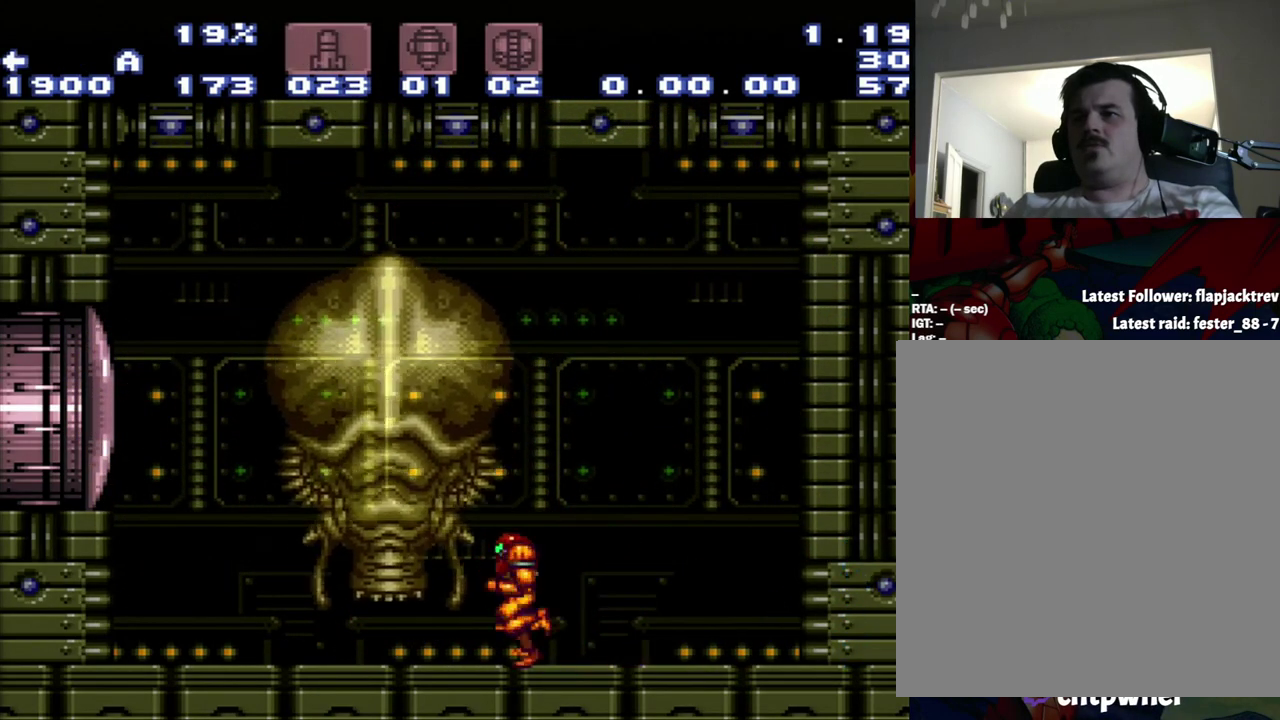
{"buttons": ["R1", "DPAD_RIGHT"], "events": [[83, "DPAD_LEFT", "up"], [100, "DPAD_RIGHT", "down"], [100, "R1", "down"], [133, "A", "up"]]}
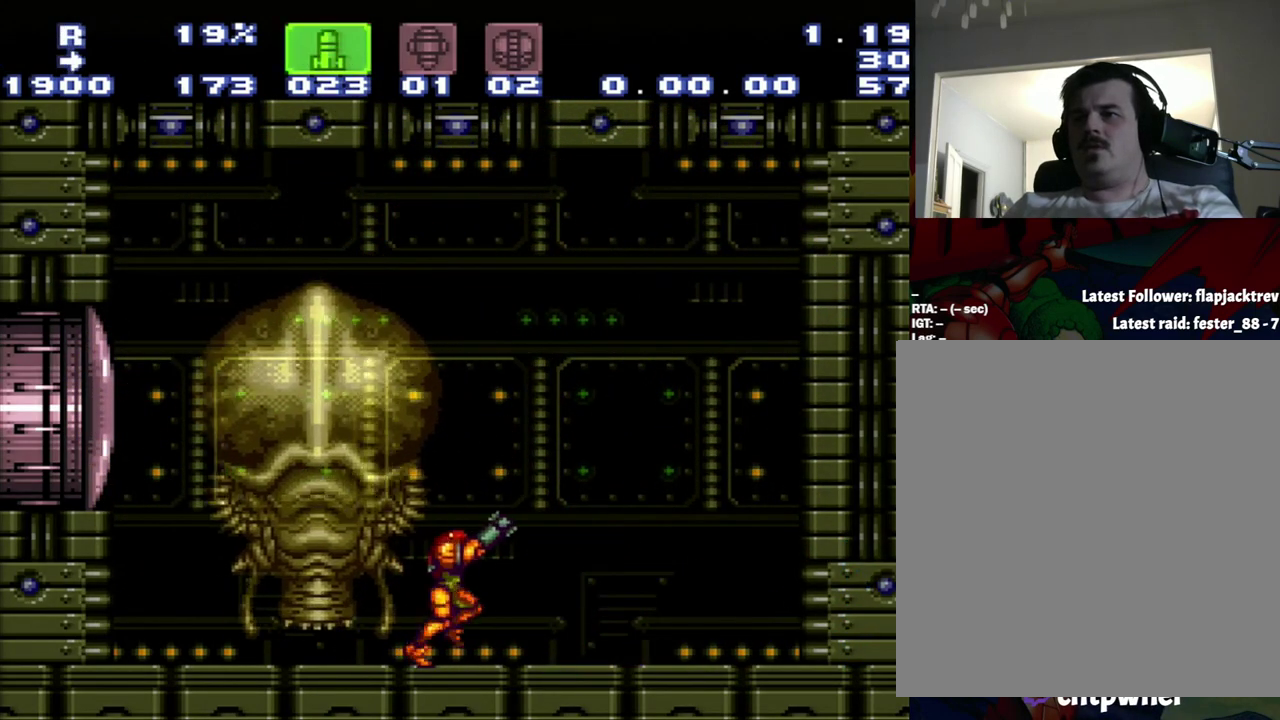
{"buttons": ["R1"], "events": [[450, "DPAD_RIGHT", "up"]]}